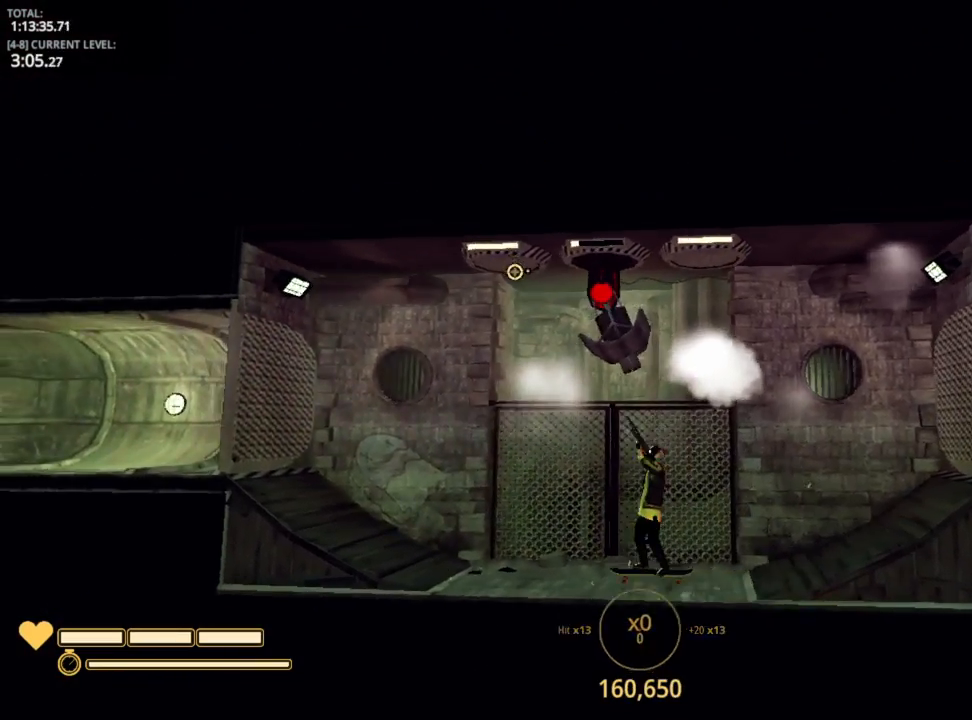
Gameplay with keyboard and mouse; each line is a JSON object with the keys held at the frame after it. "events" lists presses ("down") and releases ("up") of "1", "2", "3", "4", "5", "a", "alt", "c", "caps_lock", "ctrl", "d", "e", "f", "g", "q", "r", "s", "shift", "space", "t", "tab", "v", "w", "x" and "z" between this image and that frame as [ms after this image, input, new state], when the widget could be followed in between. No other keys are recorded. "mouse_move" is the direction in which the mouse moves at that frame (one of eight, or "still"), when it could be read. Mouse buttons are not recorded.
{"keys": ["d"], "mouse_move": "still", "events": [[450, "a", "up"], [450, "d", "down"]]}
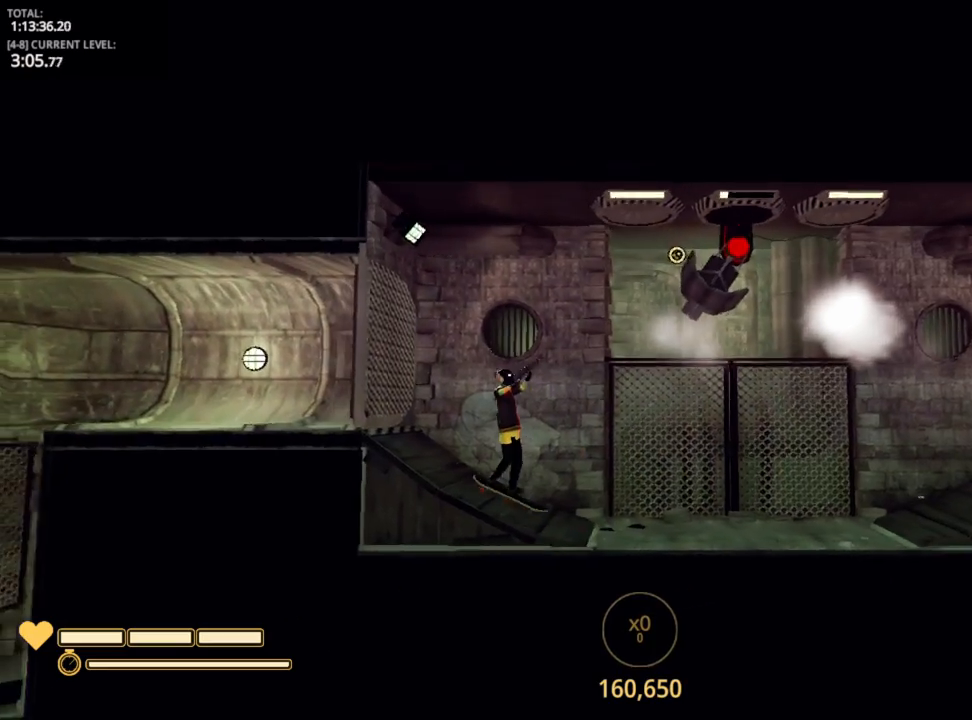
{"keys": ["d"], "mouse_move": "still", "events": []}
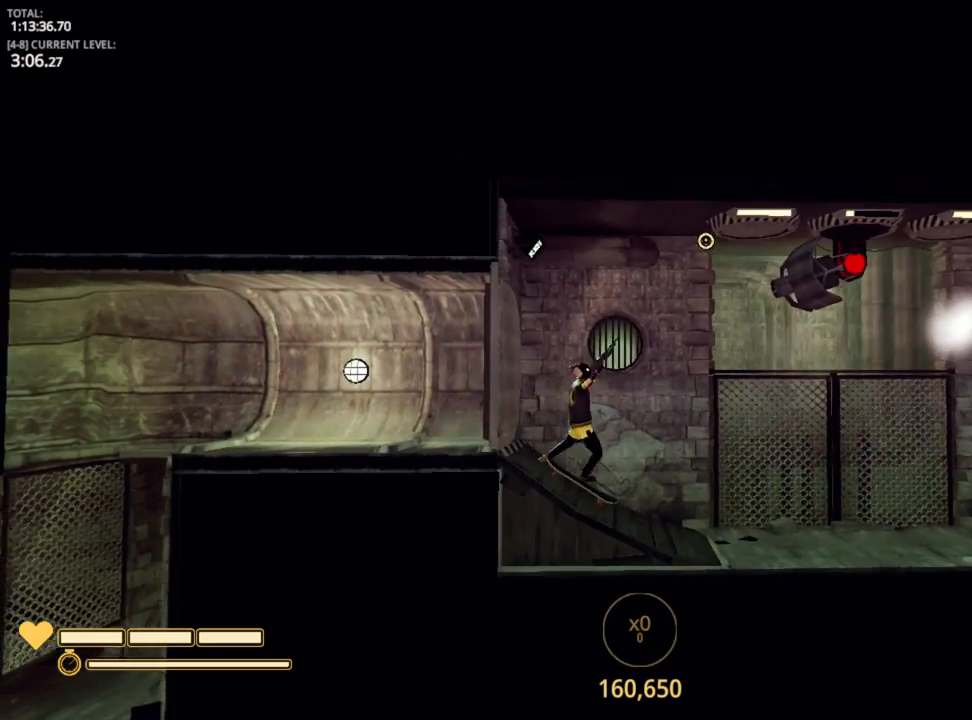
{"keys": ["d"], "mouse_move": "still", "events": []}
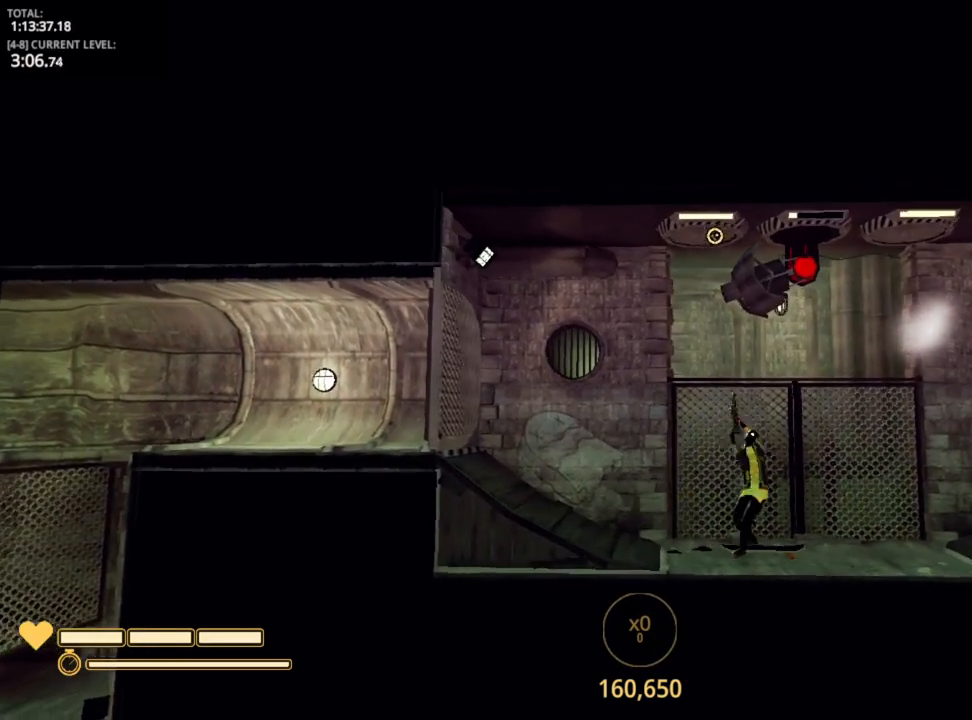
{"keys": [], "mouse_move": "down-left", "events": [[200, "space", "down"], [334, "space", "up"], [467, "d", "up"]]}
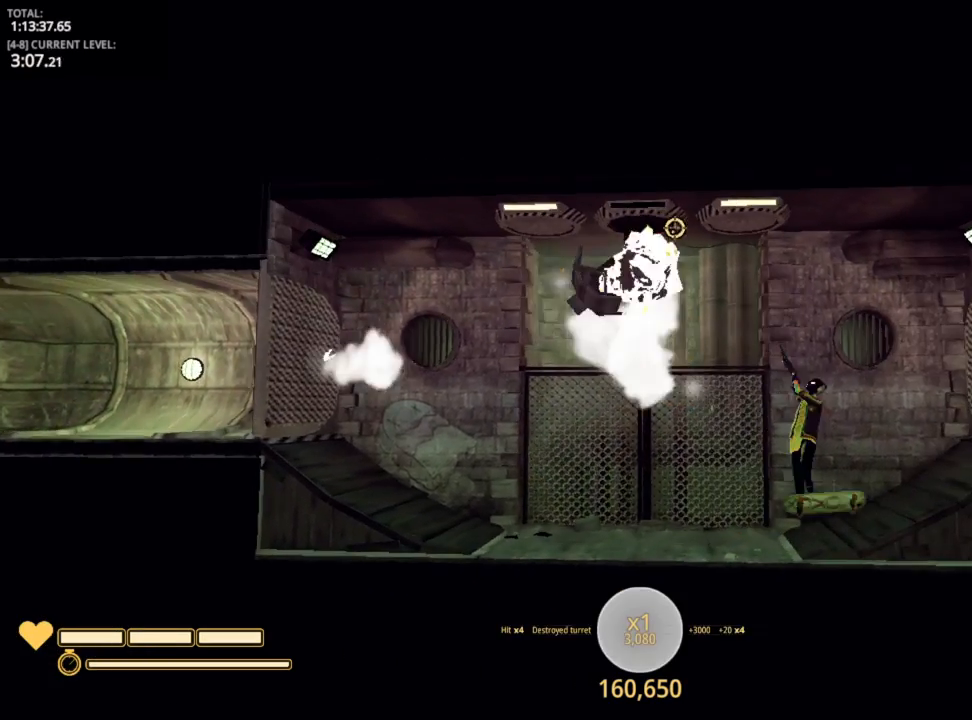
{"keys": [], "mouse_move": "still", "events": [[334, "r", "down"], [400, "r", "up"]]}
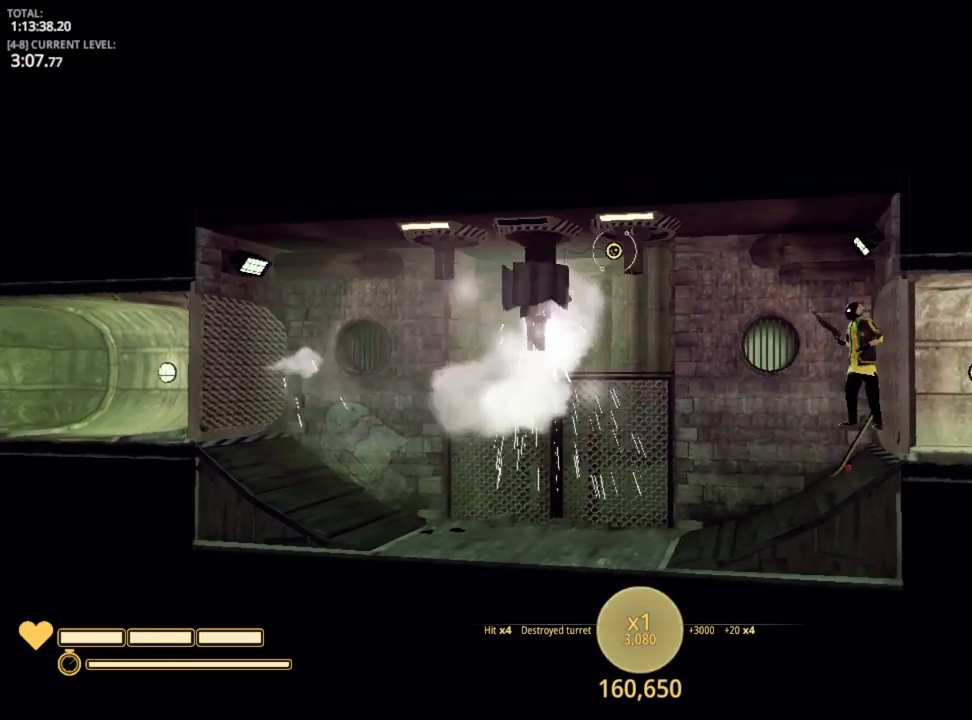
{"keys": ["d"], "mouse_move": "still", "events": [[34, "d", "down"]]}
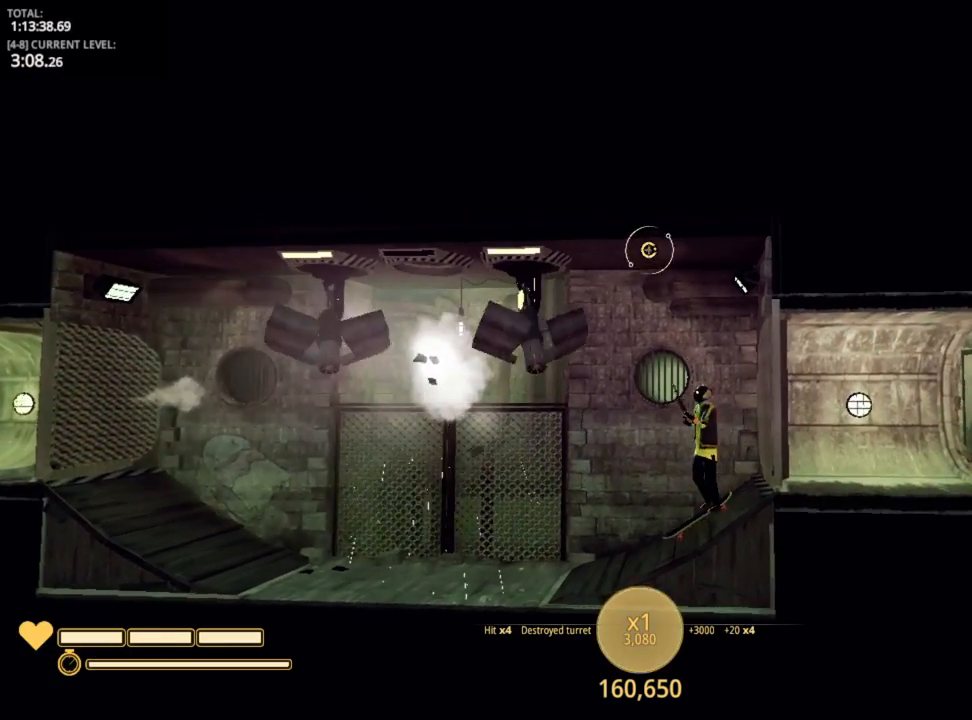
{"keys": ["d"], "mouse_move": "still", "events": []}
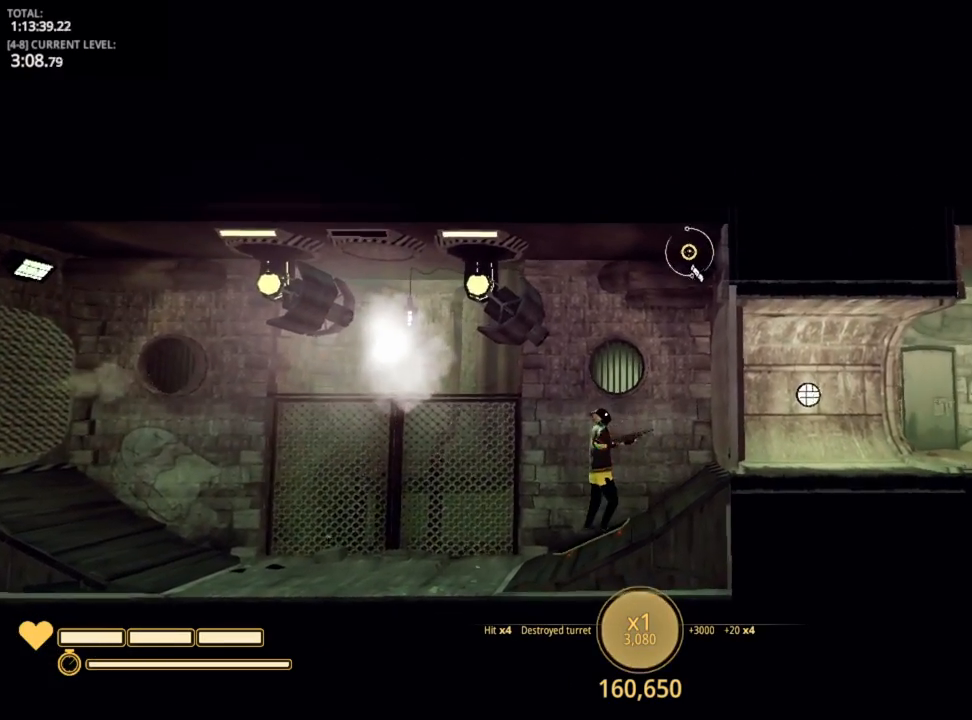
{"keys": ["d"], "mouse_move": "still", "events": []}
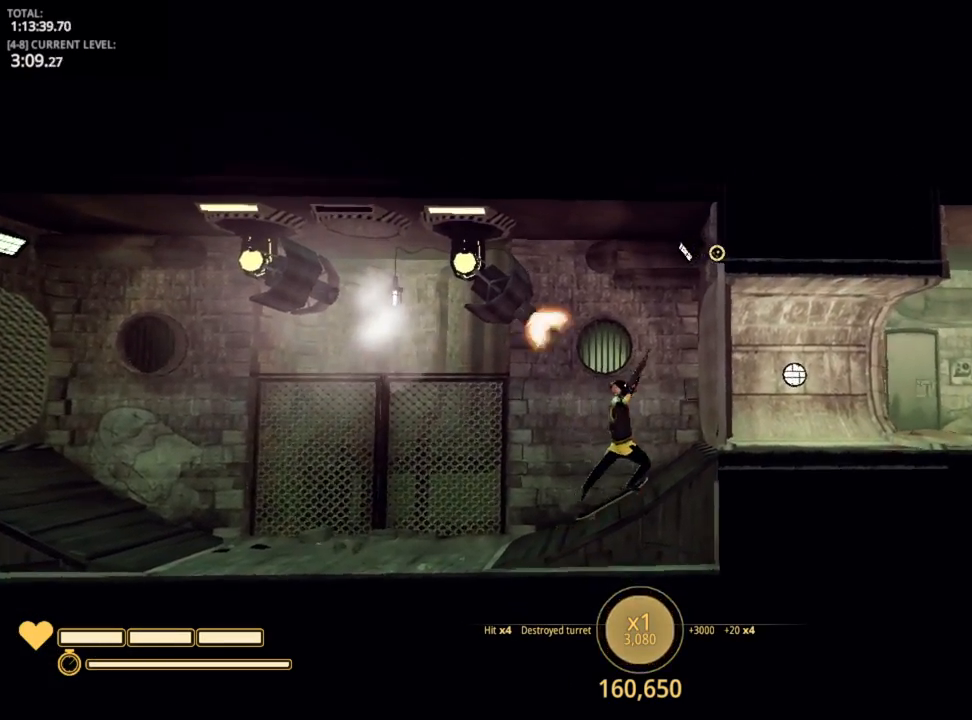
{"keys": ["a"], "mouse_move": "left", "events": [[500, "a", "down"], [500, "d", "up"]]}
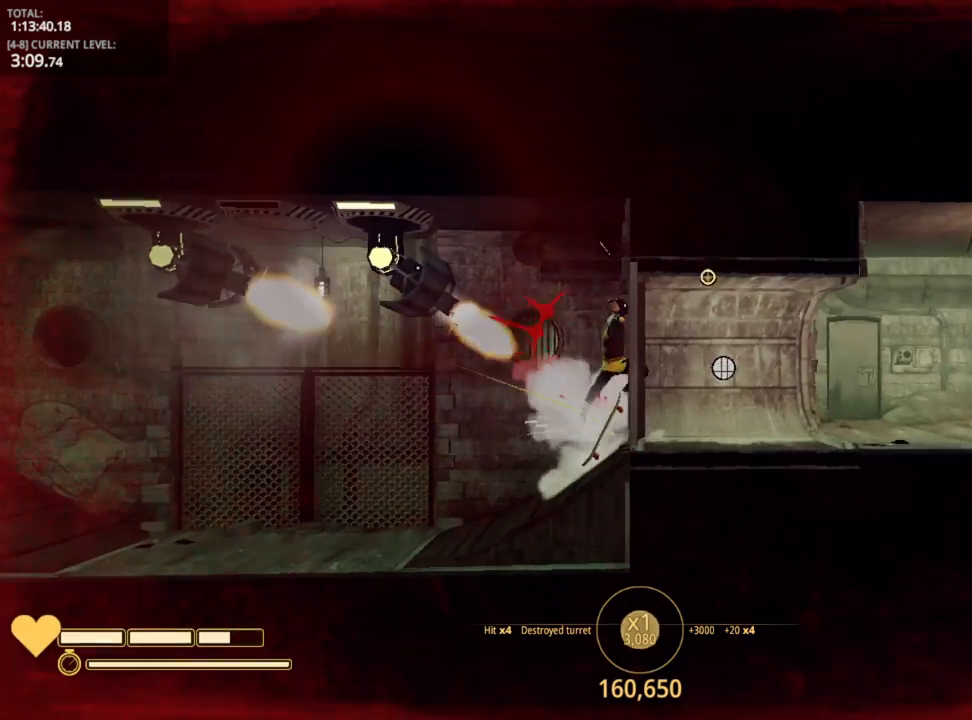
{"keys": ["a", "w"], "mouse_move": "still", "events": [[317, "w", "down"]]}
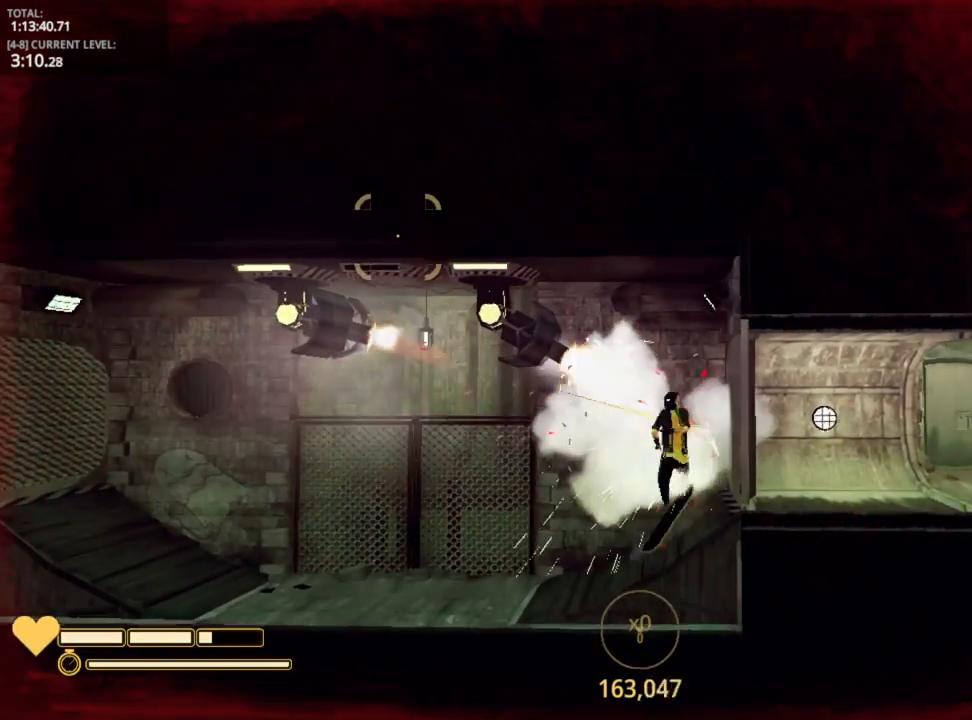
{"keys": ["a", "w"], "mouse_move": "right", "events": []}
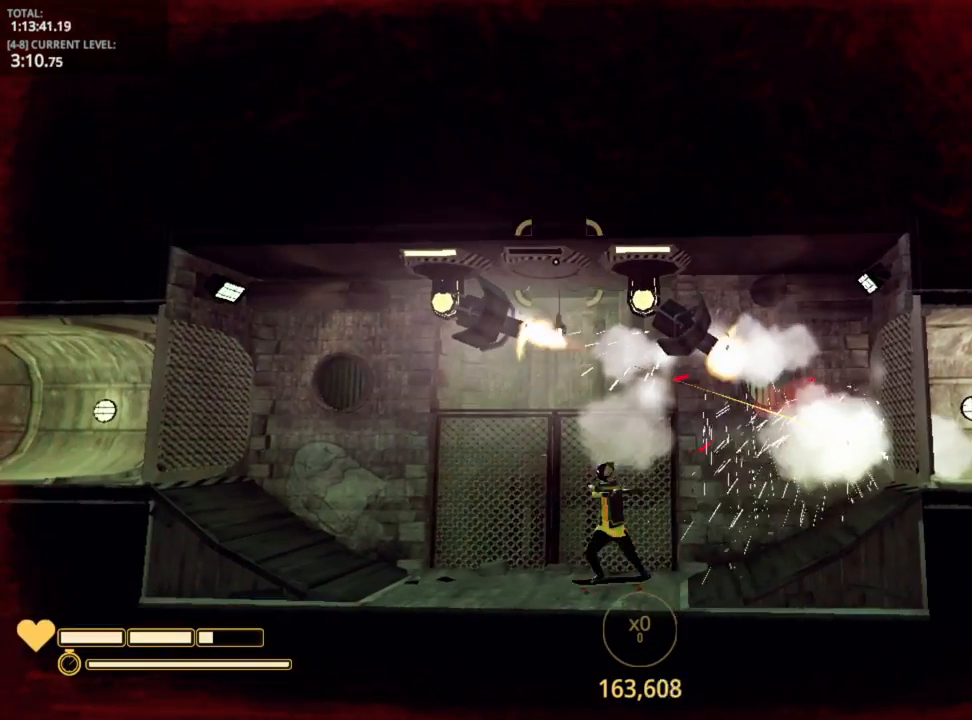
{"keys": ["a"], "mouse_move": "right", "events": [[267, "w", "up"]]}
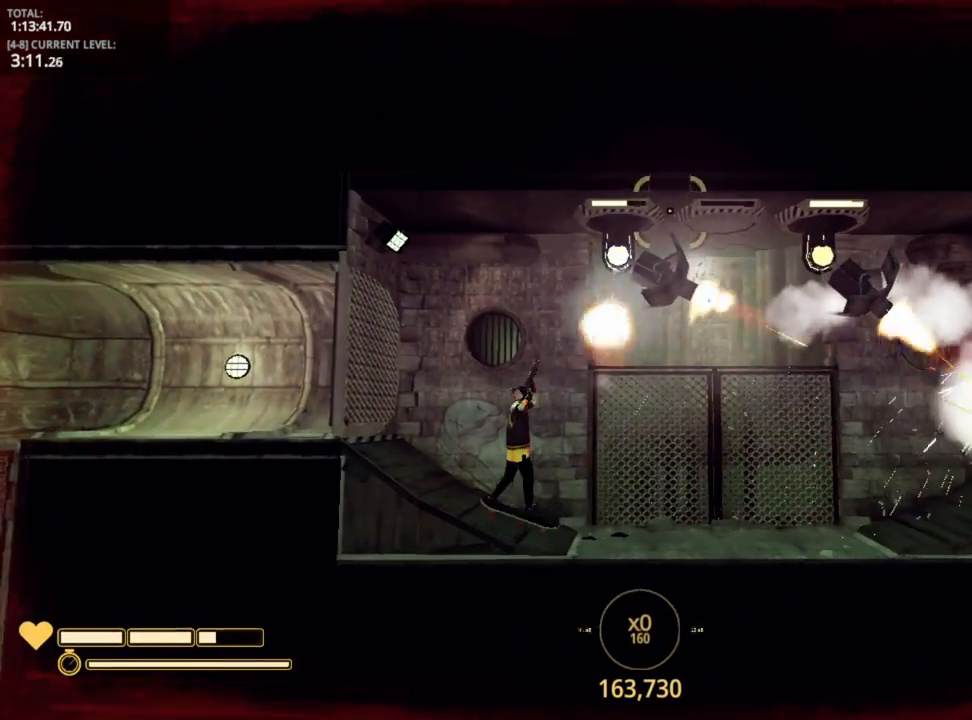
{"keys": [], "mouse_move": "right", "events": [[234, "a", "up"], [234, "d", "down"], [317, "d", "up"], [384, "a", "down"], [500, "a", "up"]]}
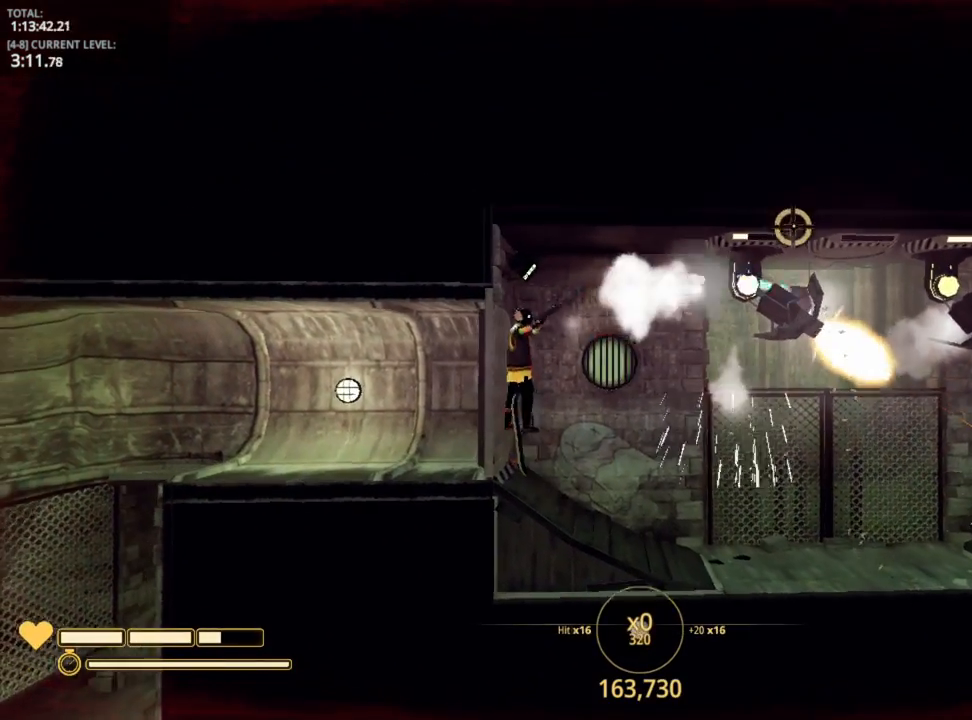
{"keys": ["a"], "mouse_move": "still", "events": [[367, "a", "down"]]}
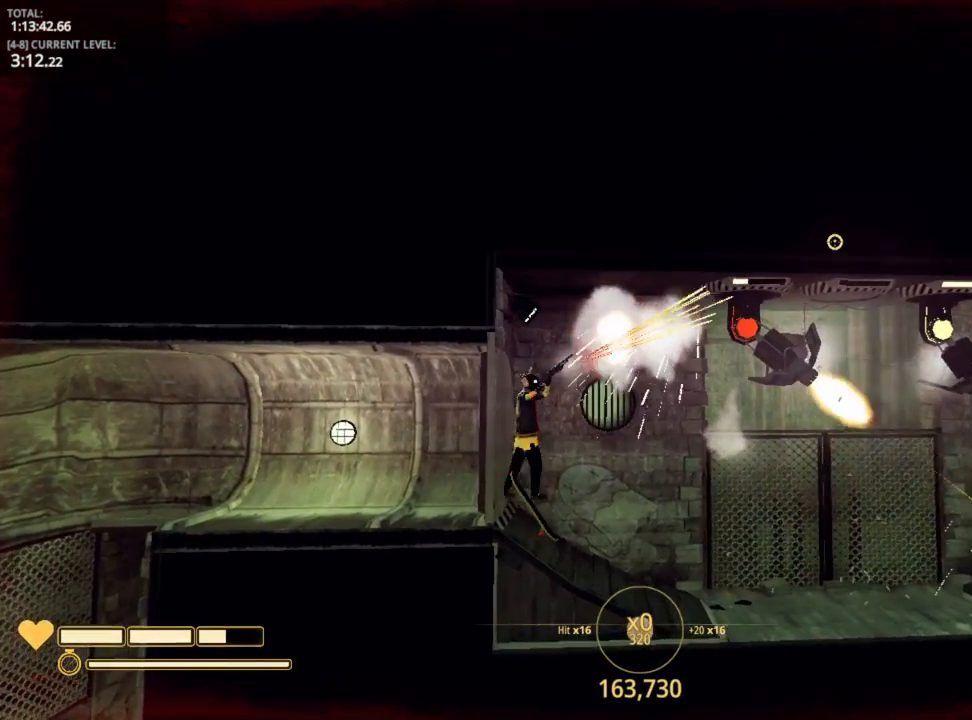
{"keys": [], "mouse_move": "up-left", "events": [[217, "a", "up"]]}
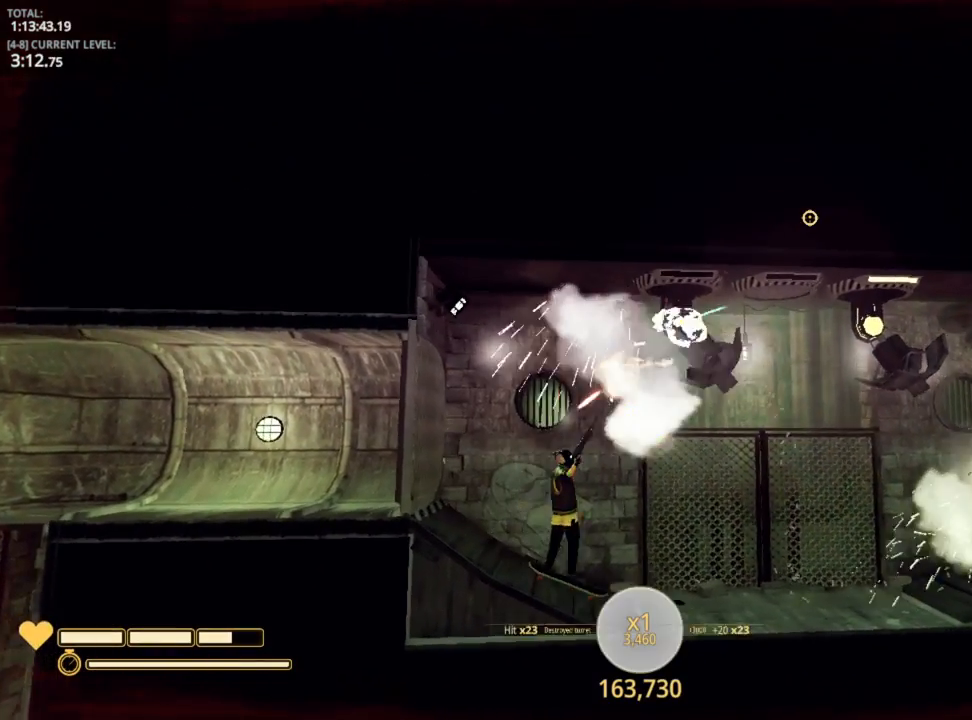
{"keys": ["d"], "mouse_move": "still", "events": [[100, "d", "down"]]}
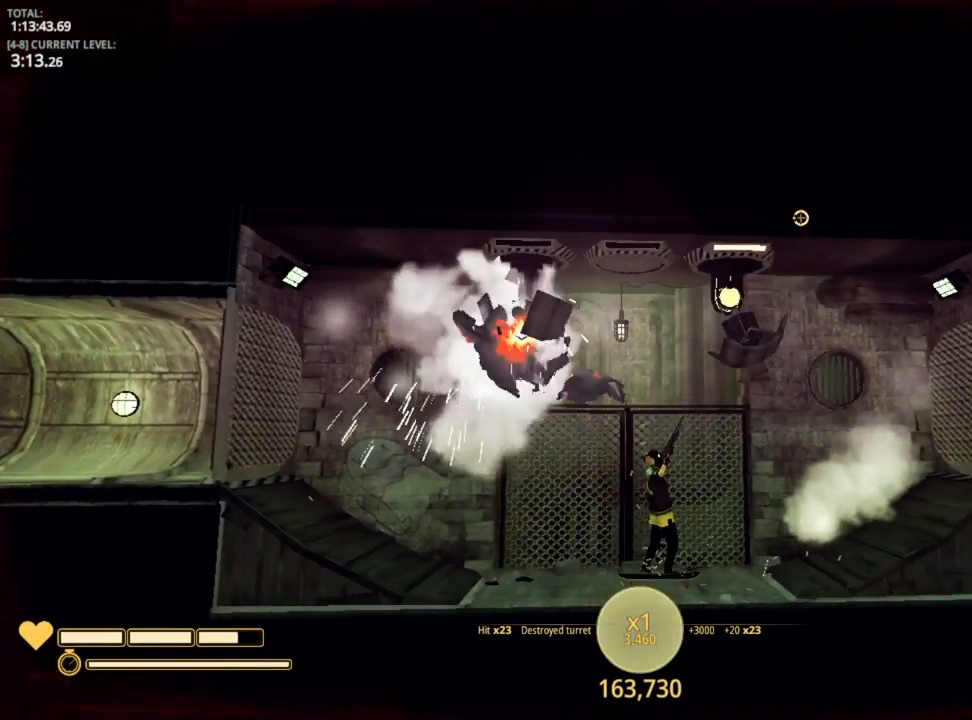
{"keys": ["d"], "mouse_move": "left", "events": []}
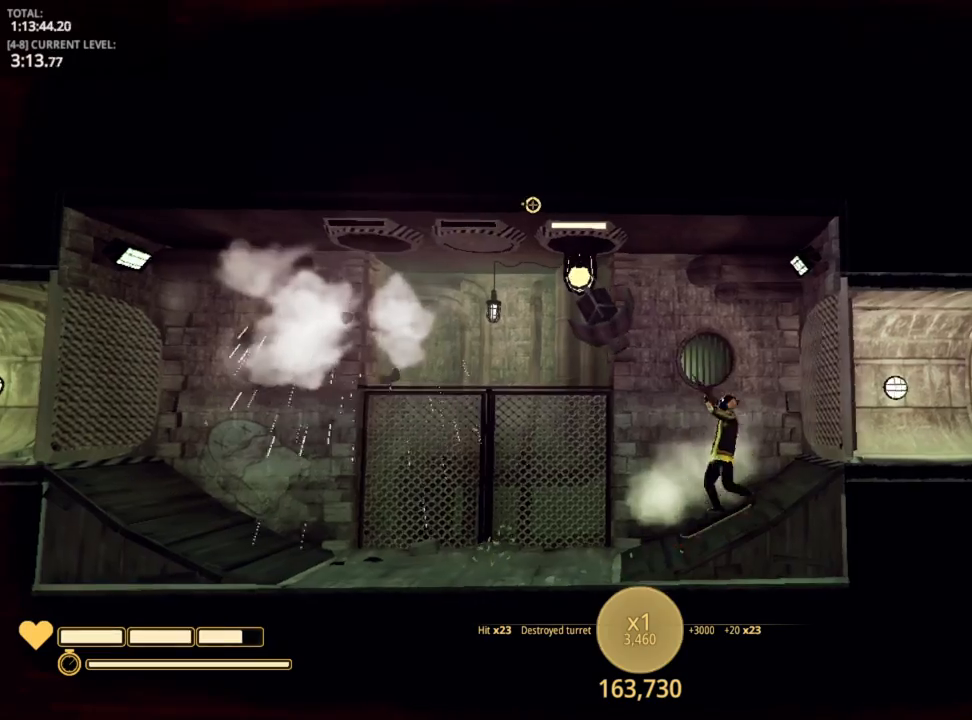
{"keys": ["a"], "mouse_move": "still", "events": [[167, "d", "up"], [417, "a", "down"]]}
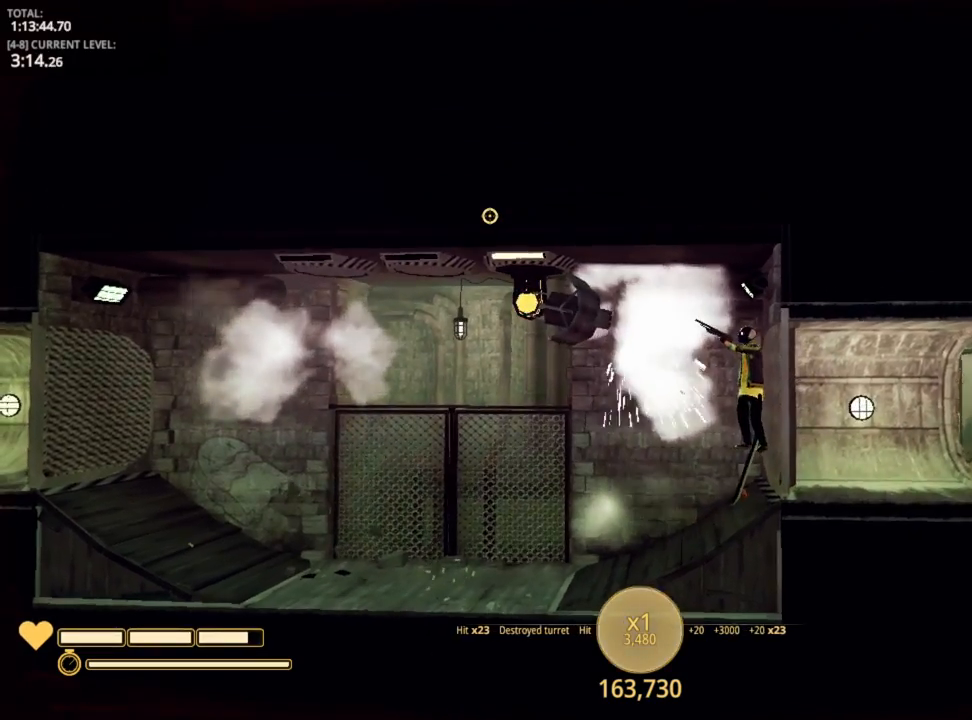
{"keys": [], "mouse_move": "still", "events": [[284, "a", "up"], [284, "r", "down"], [400, "r", "up"]]}
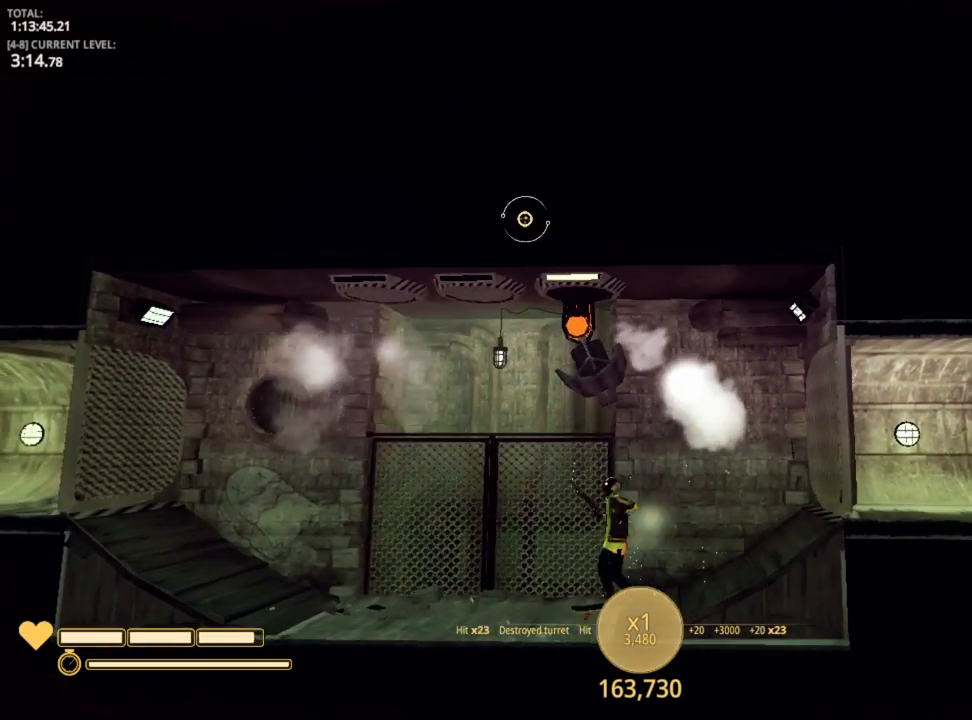
{"keys": ["d"], "mouse_move": "still", "events": [[50, "a", "down"], [367, "a", "up"], [400, "d", "down"]]}
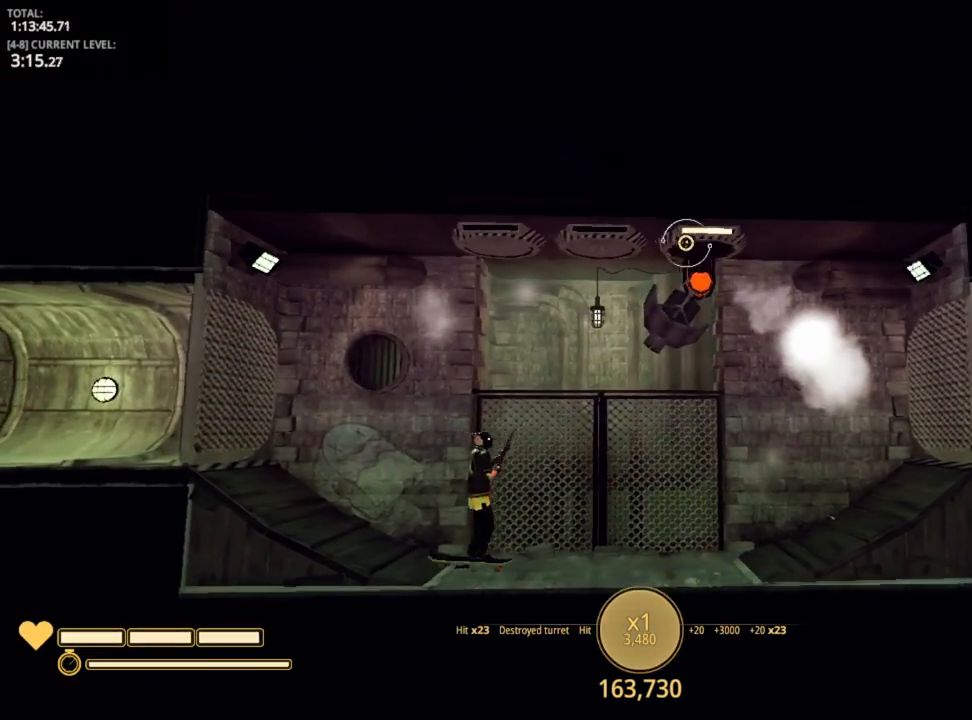
{"keys": ["d"], "mouse_move": "still", "events": []}
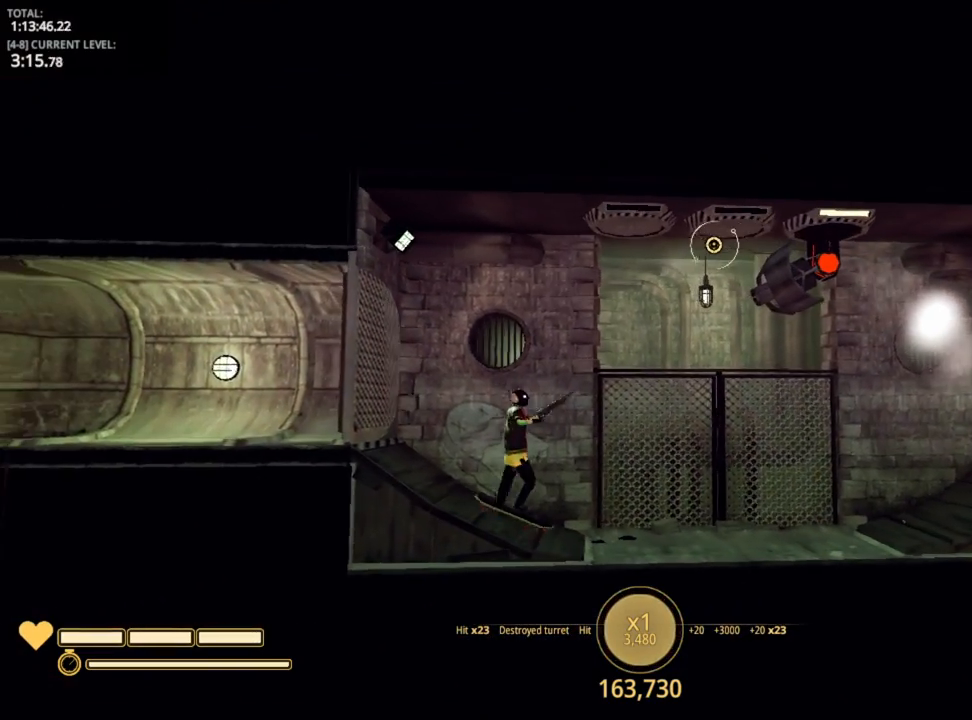
{"keys": ["d"], "mouse_move": "still", "events": []}
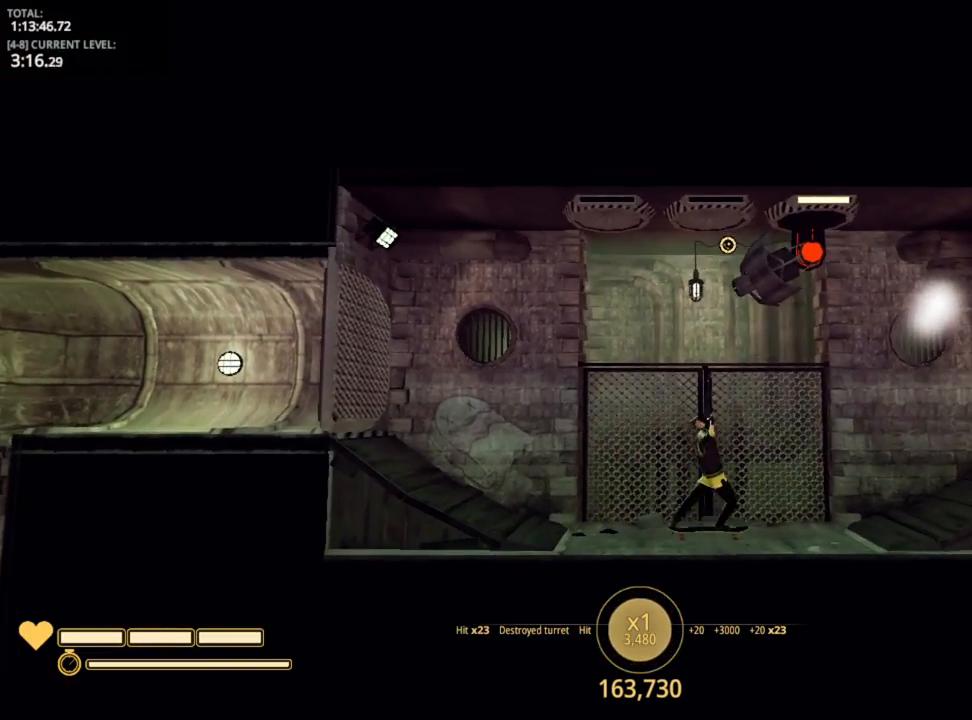
{"keys": [], "mouse_move": "left", "events": [[200, "d", "up"]]}
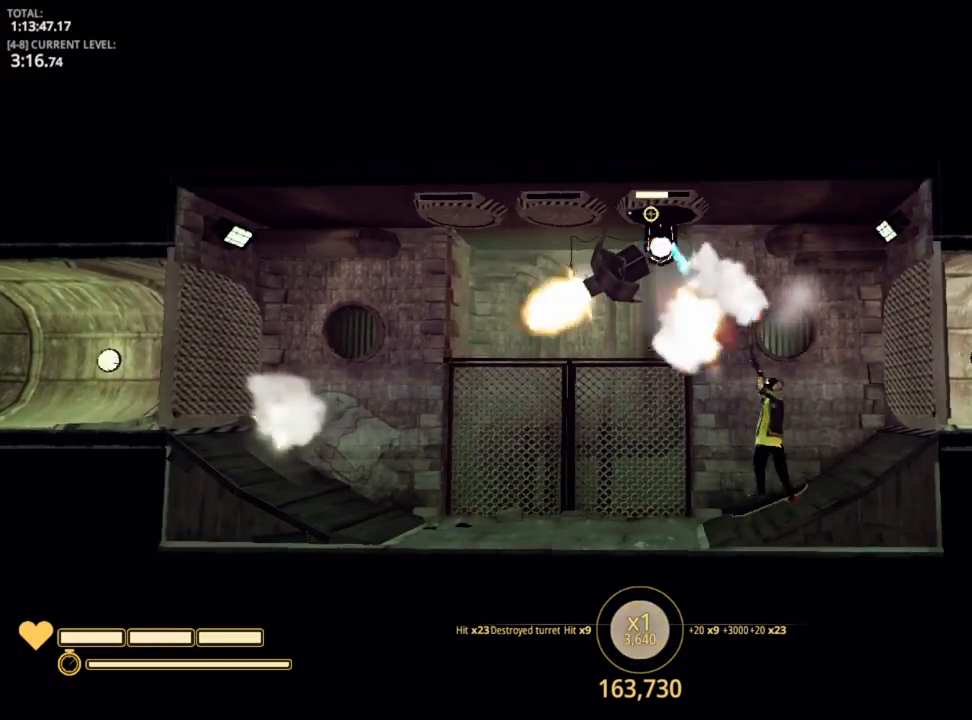
{"keys": ["d"], "mouse_move": "still", "events": [[250, "d", "down"]]}
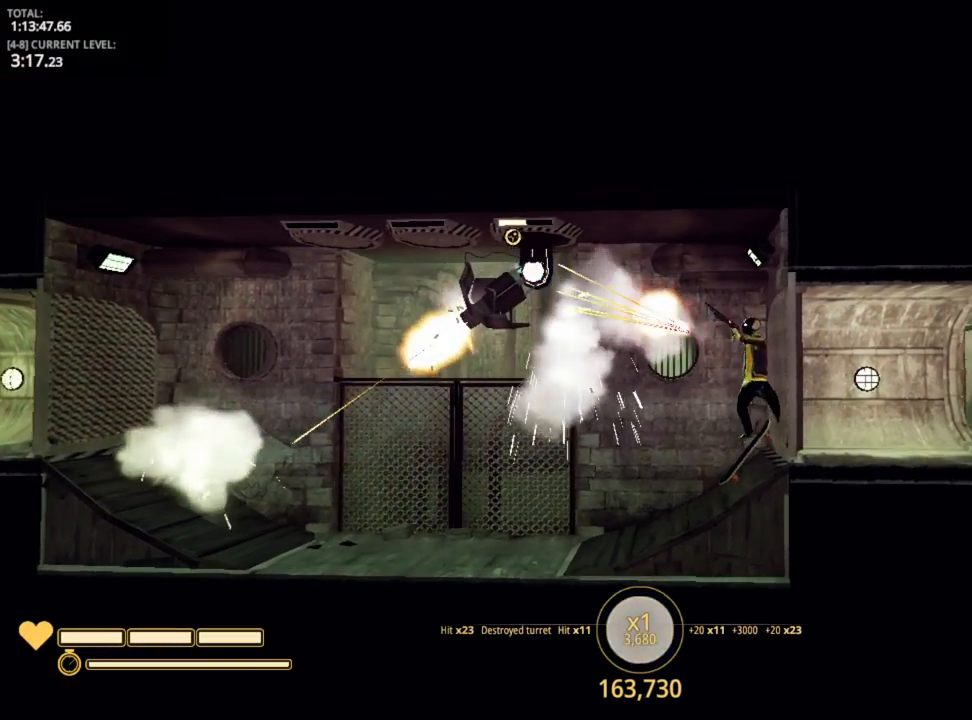
{"keys": ["d"], "mouse_move": "down-left", "events": []}
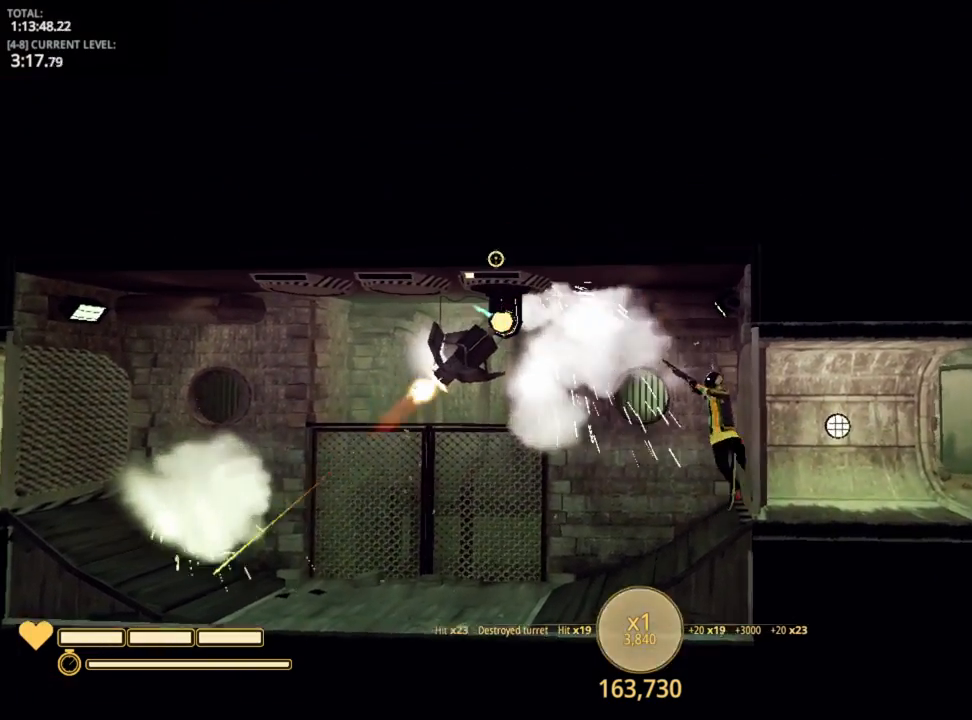
{"keys": ["d"], "mouse_move": "still", "events": []}
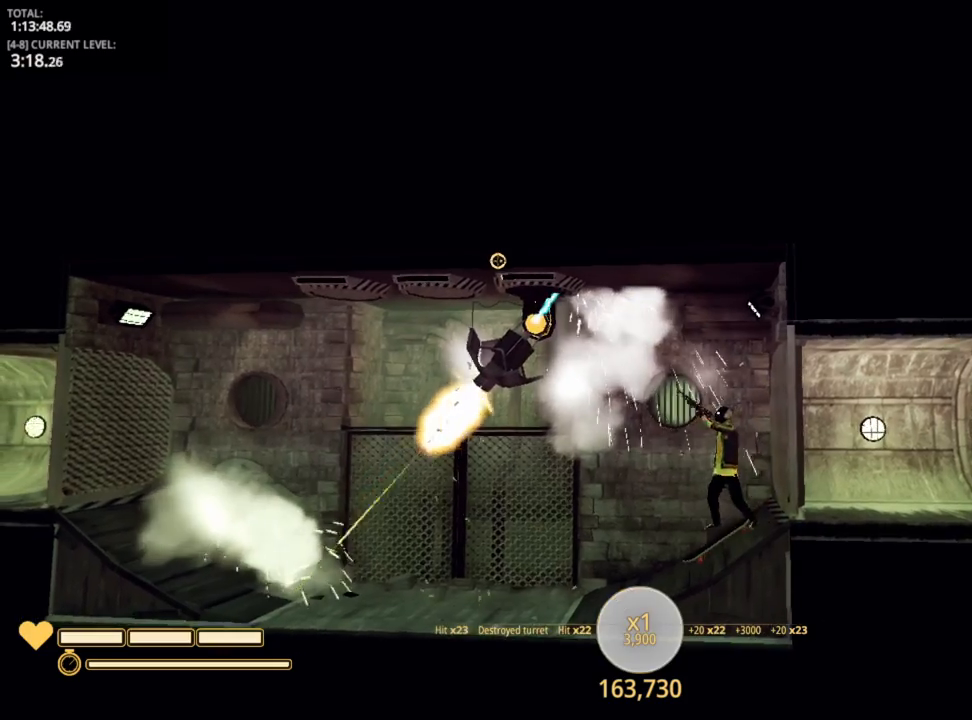
{"keys": ["d"], "mouse_move": "still", "events": []}
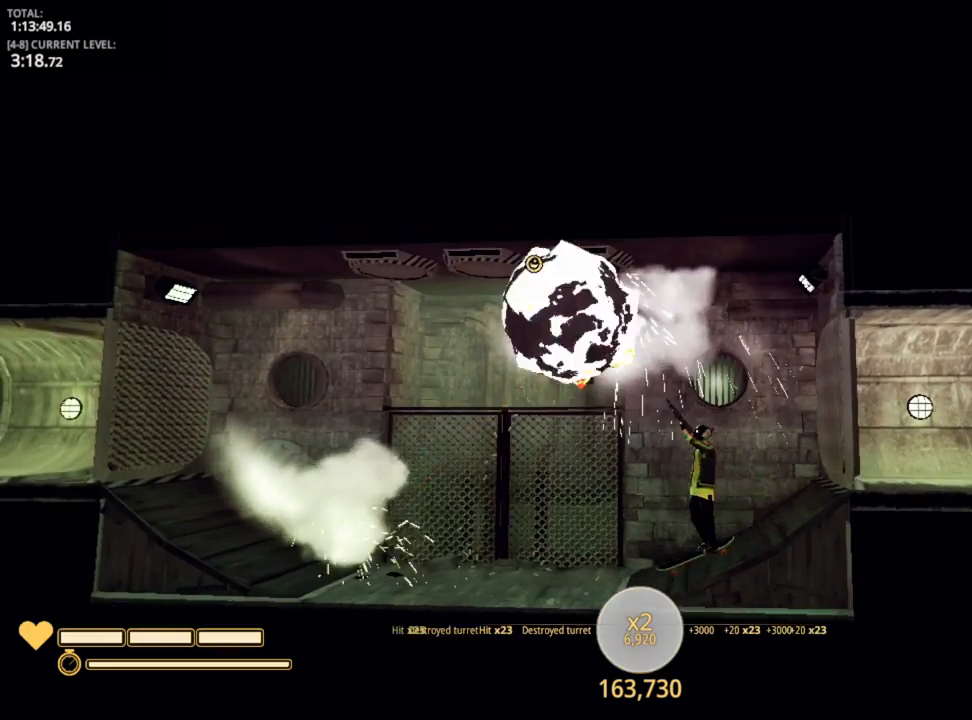
{"keys": ["d", "r"], "mouse_move": "right", "events": [[150, "r", "down"], [250, "r", "up"], [284, "r", "down"], [384, "r", "up"], [484, "r", "down"]]}
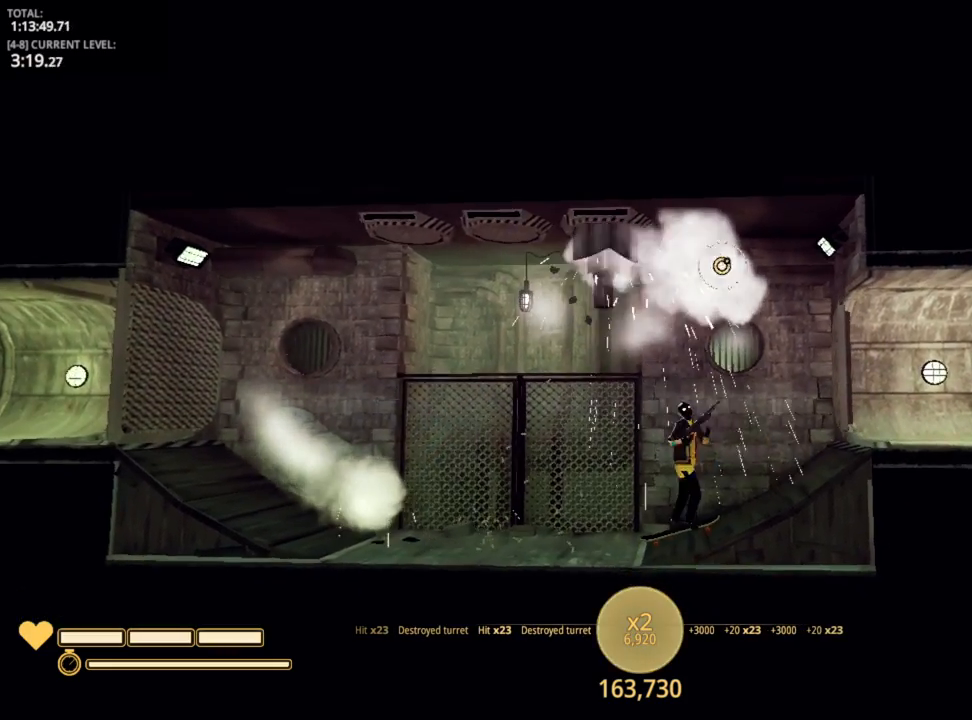
{"keys": ["d"], "mouse_move": "right", "events": [[84, "r", "up"]]}
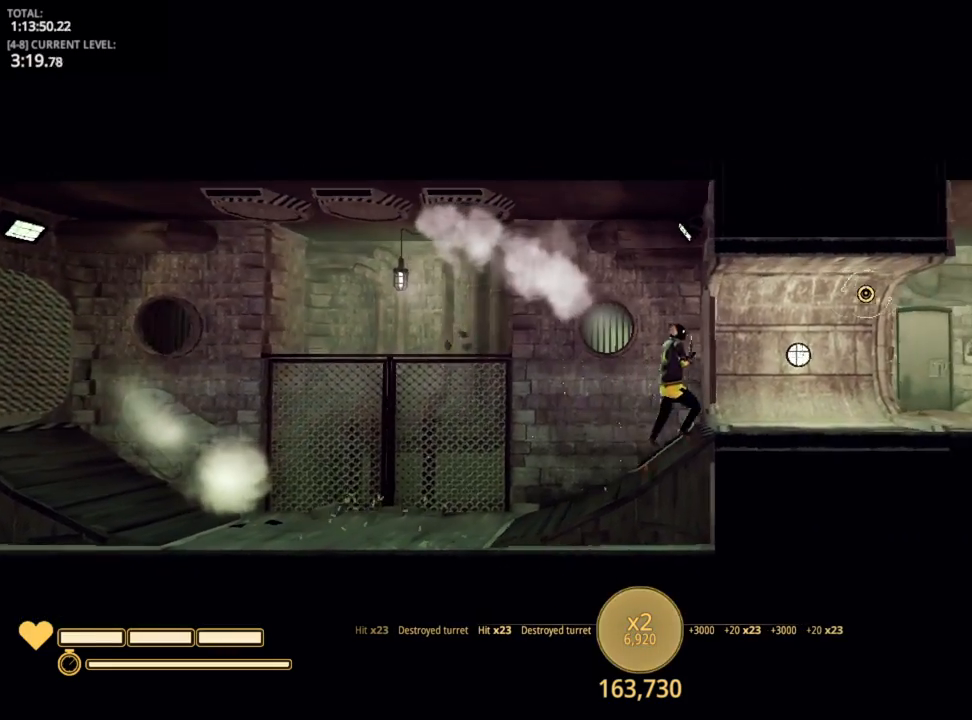
{"keys": ["d"], "mouse_move": "right", "events": [[84, "r", "down"], [184, "r", "up"]]}
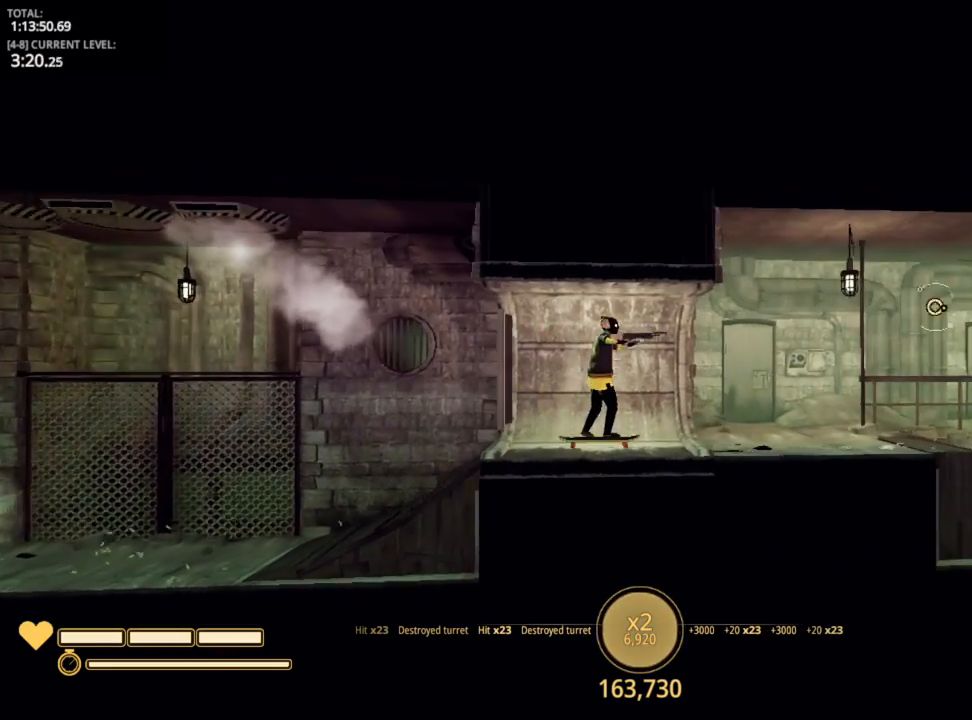
{"keys": ["d"], "mouse_move": "down", "events": []}